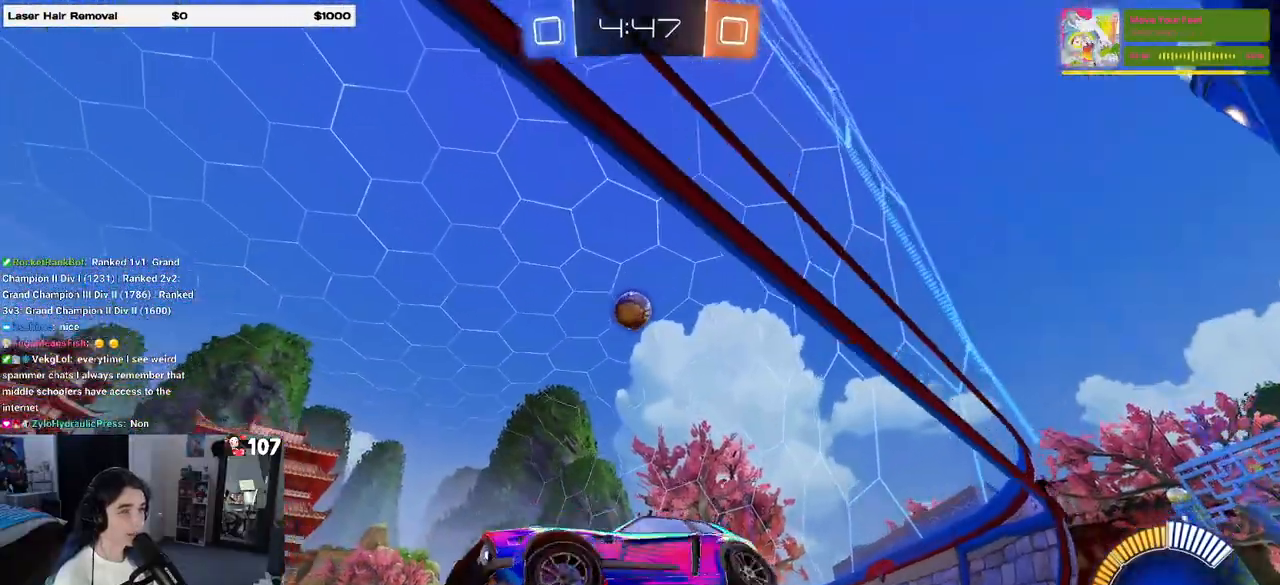
Gameplay with a controller (PlayStation layout); each line is a JSON object with the inputs held at the frame after it. "events" lists button and stick changes between this image and that frame as [ms after this image, input, new state], when the widget could be followed in between.
{"buttons": ["R2"], "left_stick": "left", "right_stick": "center", "events": [[317, "R2", "up"], [333, "L2", "down"], [367, "left_stick", "center"], [433, "R2", "down"], [433, "left_stick", "left"], [483, "L2", "up"]]}
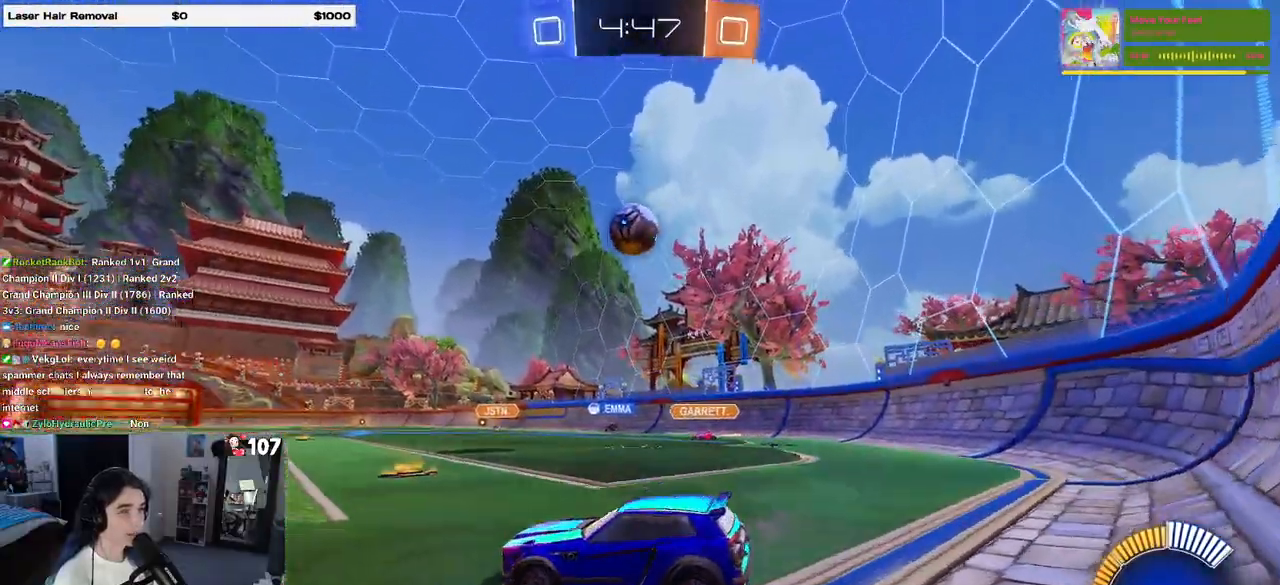
{"buttons": ["R1", "R2"], "left_stick": "left", "right_stick": "center", "events": [[367, "R1", "down"], [383, "left_stick", "center"], [467, "left_stick", "left"]]}
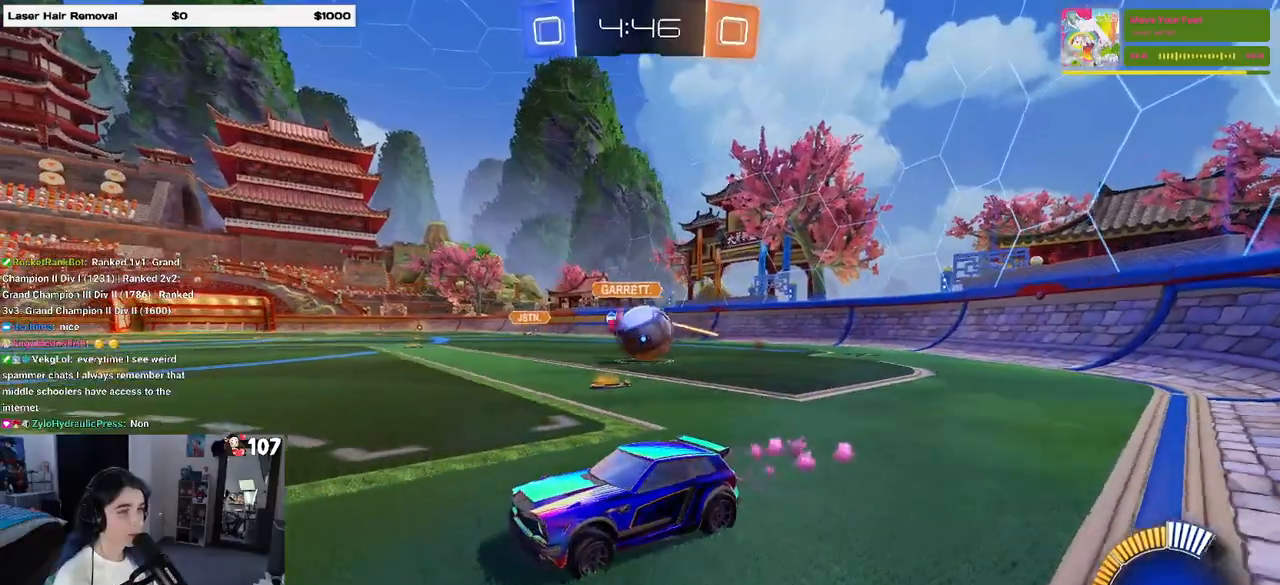
{"buttons": ["L2"], "left_stick": "left", "right_stick": "center", "events": [[83, "left_stick", "center"], [217, "R1", "up"], [233, "L2", "down"], [233, "R2", "up"], [267, "left_stick", "left"], [400, "CROSS", "down"], [483, "CROSS", "up"]]}
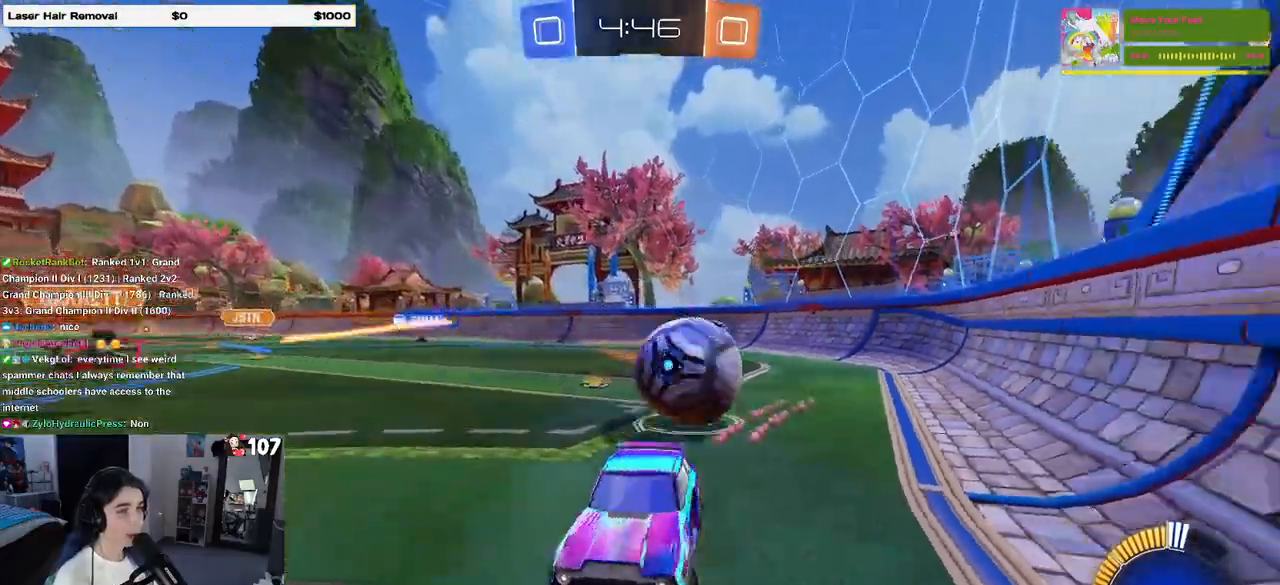
{"buttons": [], "left_stick": "center", "right_stick": "center", "events": [[33, "CROSS", "down"], [33, "R2", "down"], [100, "R1", "down"], [217, "L2", "up"], [217, "left_stick", "center"], [250, "CROSS", "up"], [433, "R1", "up"], [467, "R2", "up"]]}
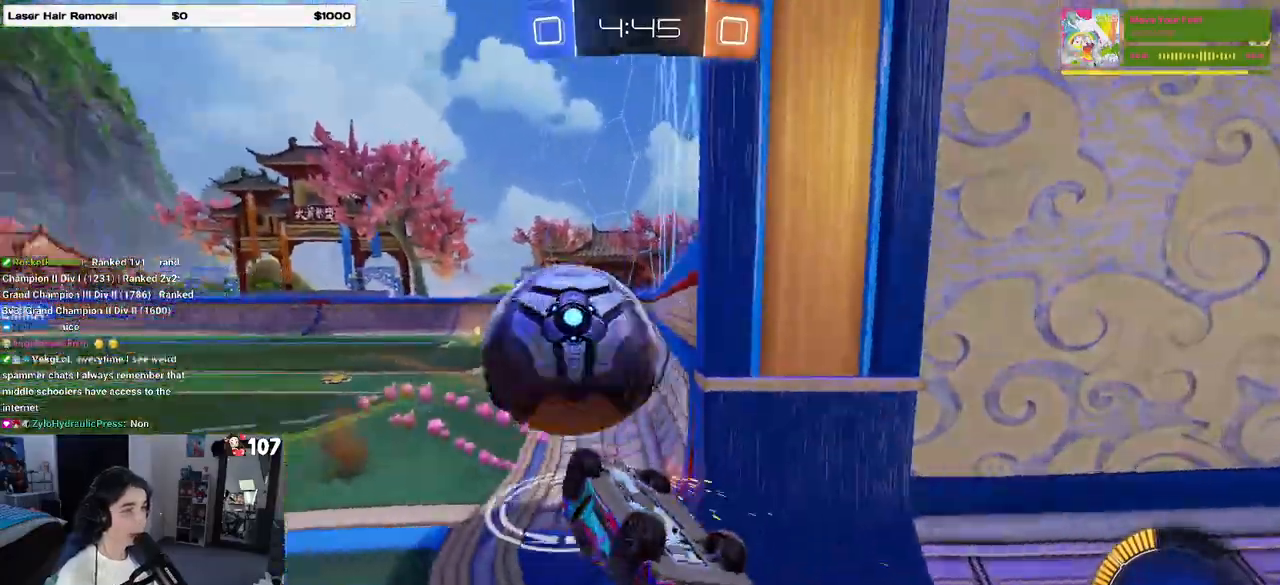
{"buttons": ["R2"], "left_stick": "right", "right_stick": "center", "events": [[33, "L1", "down"], [67, "left_stick", "right"], [183, "L1", "up"], [217, "R2", "down"]]}
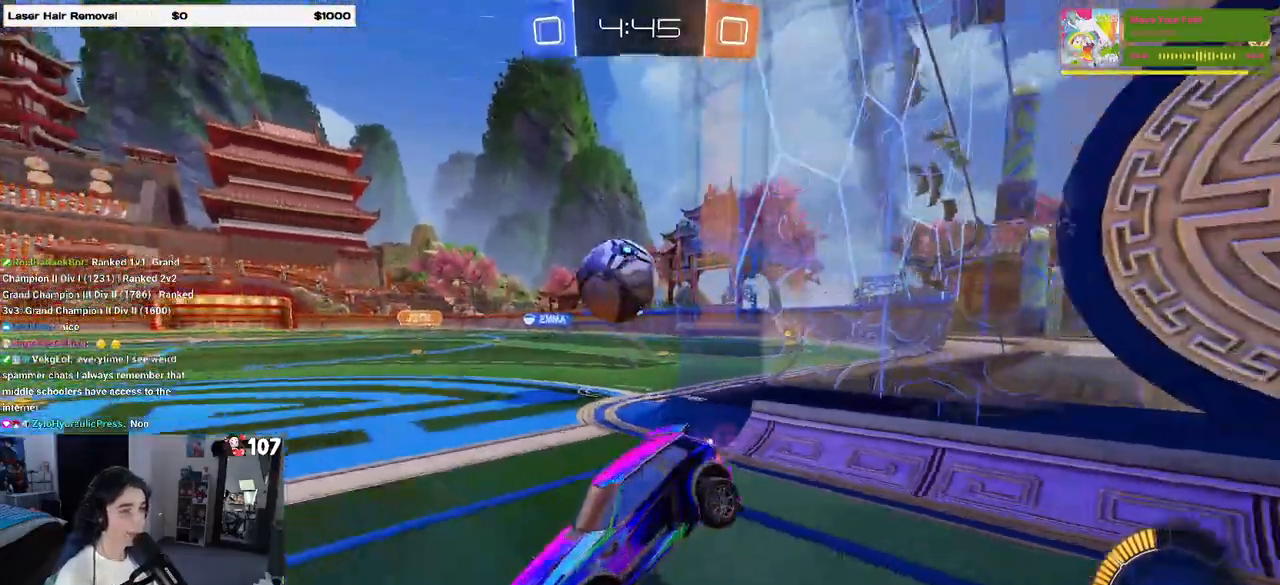
{"buttons": ["R1", "R2"], "left_stick": "right", "right_stick": "center", "events": [[17, "SQUARE", "down"], [167, "SQUARE", "up"], [400, "R1", "down"]]}
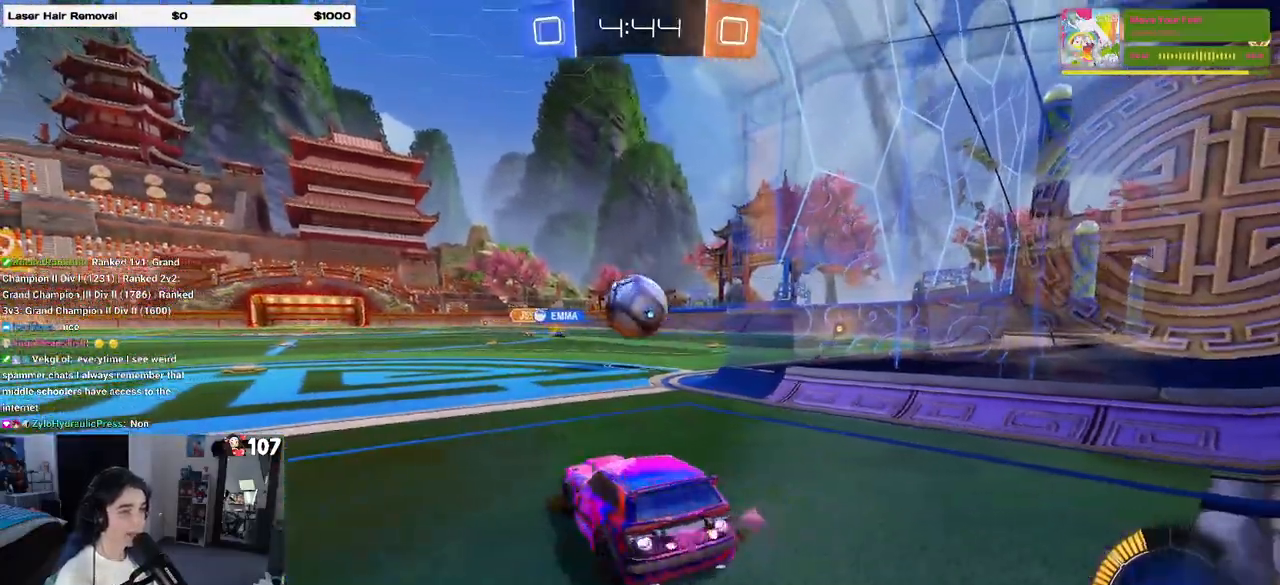
{"buttons": ["R1", "R2"], "left_stick": "center", "right_stick": "center", "events": [[100, "left_stick", "center"]]}
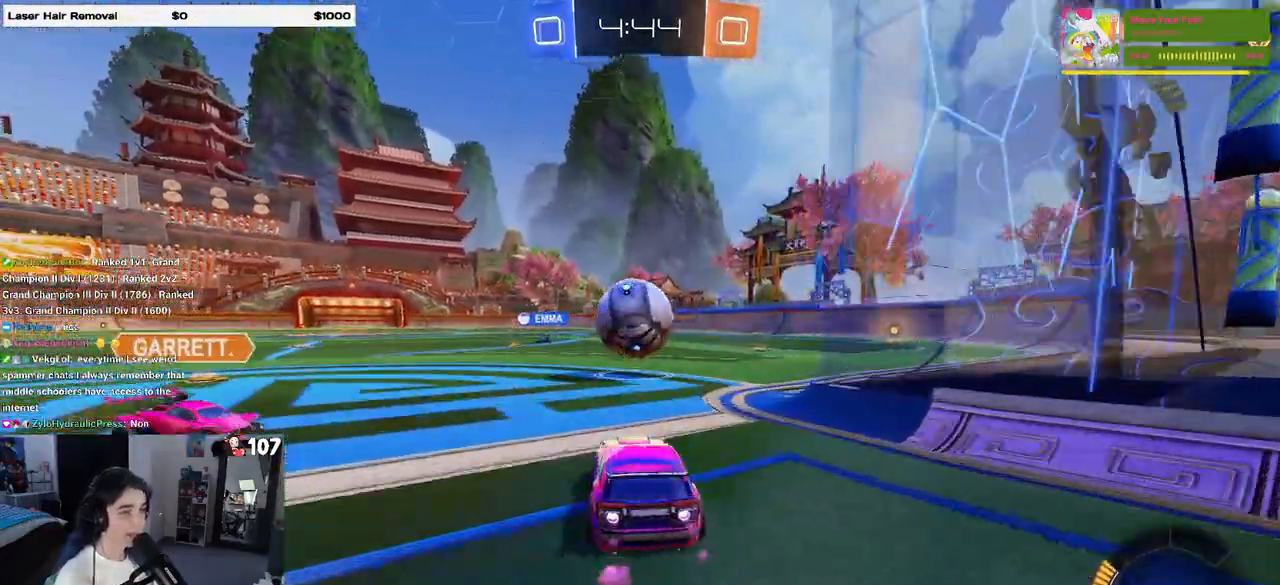
{"buttons": ["SQUARE", "R1", "R2"], "left_stick": "down", "right_stick": "center", "events": [[67, "left_stick", "down"], [117, "CROSS", "down"], [133, "left_stick", "down-right"], [267, "CROSS", "up"], [300, "left_stick", "up-left"], [317, "CROSS", "down"], [400, "SQUARE", "down"], [417, "left_stick", "down"], [433, "CROSS", "up"]]}
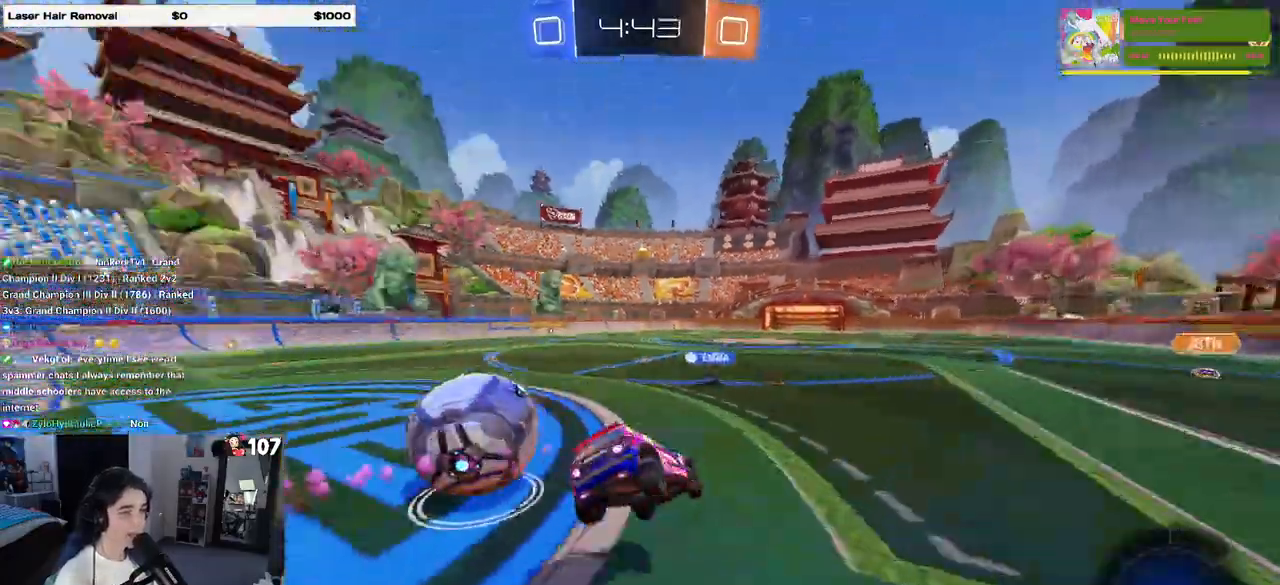
{"buttons": ["SQUARE", "R2"], "left_stick": "down-left", "right_stick": "center", "events": [[167, "left_stick", "down-left"], [233, "R1", "up"]]}
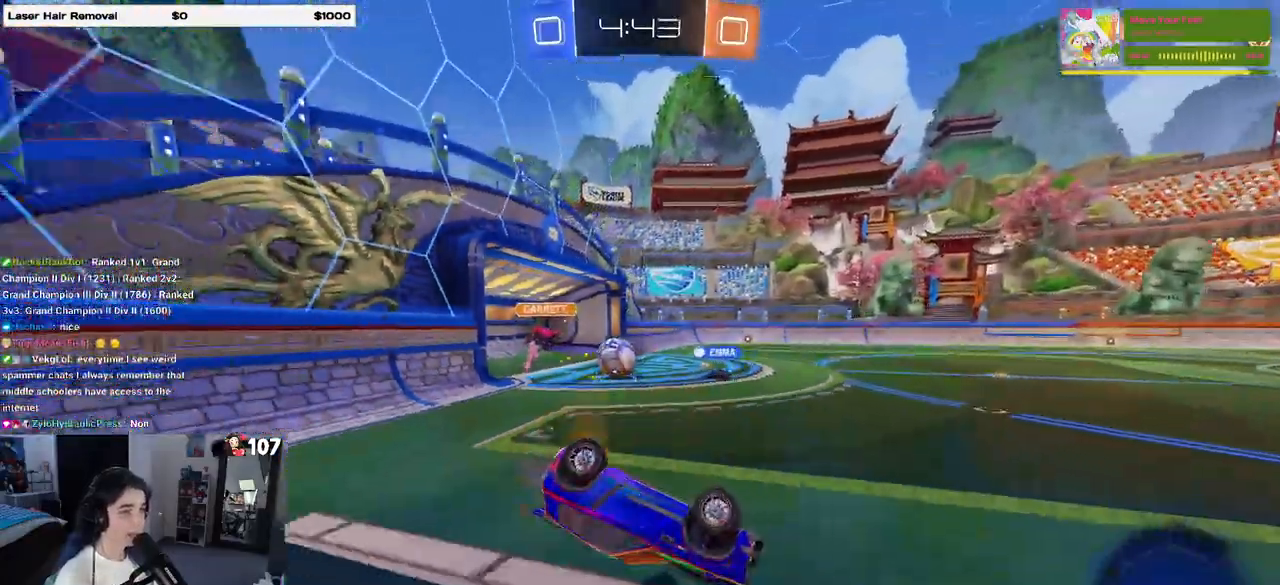
{"buttons": ["R2"], "left_stick": "right", "right_stick": "center", "events": [[417, "left_stick", "right"], [433, "SQUARE", "up"]]}
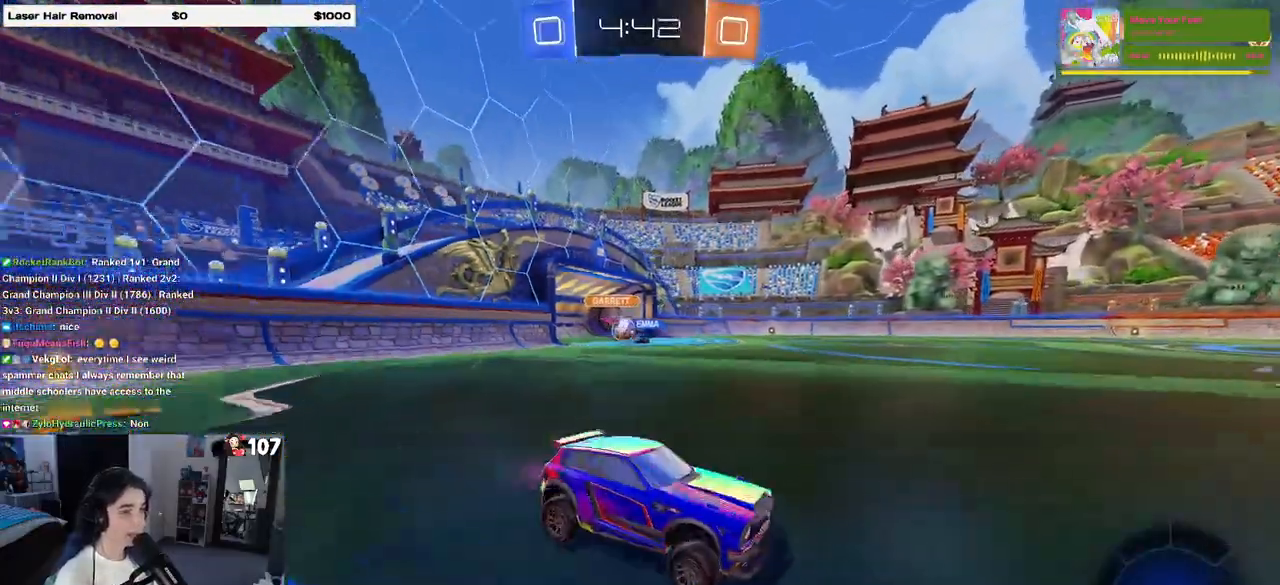
{"buttons": ["R2"], "left_stick": "right", "right_stick": "center", "events": []}
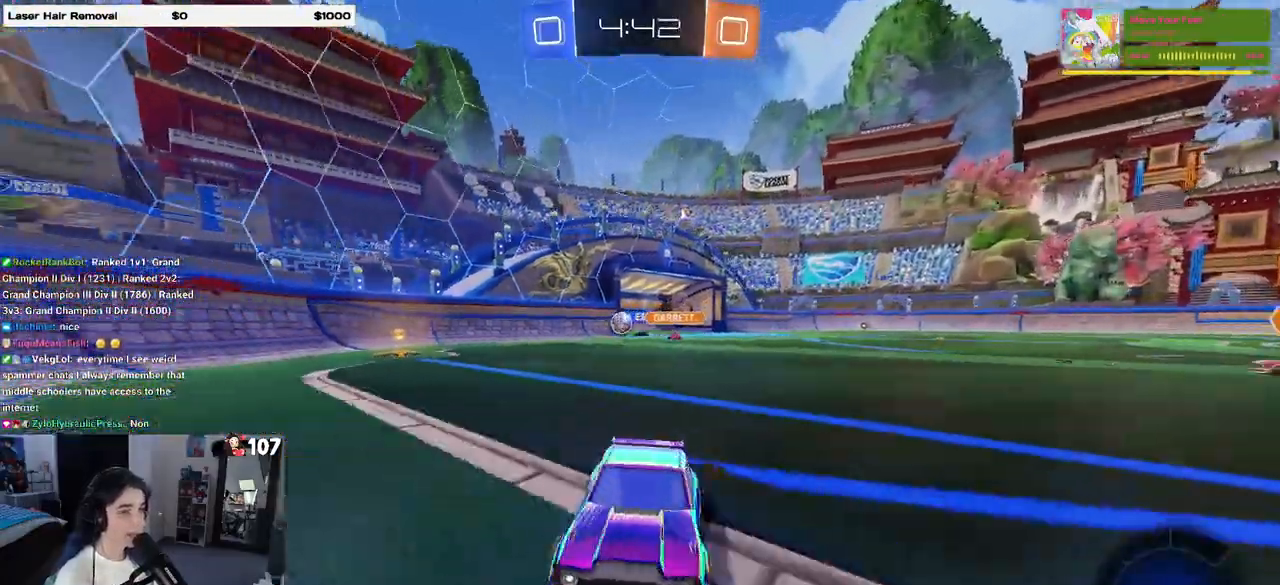
{"buttons": ["R2"], "left_stick": "right", "right_stick": "center", "events": [[33, "SQUARE", "down"], [150, "SQUARE", "up"]]}
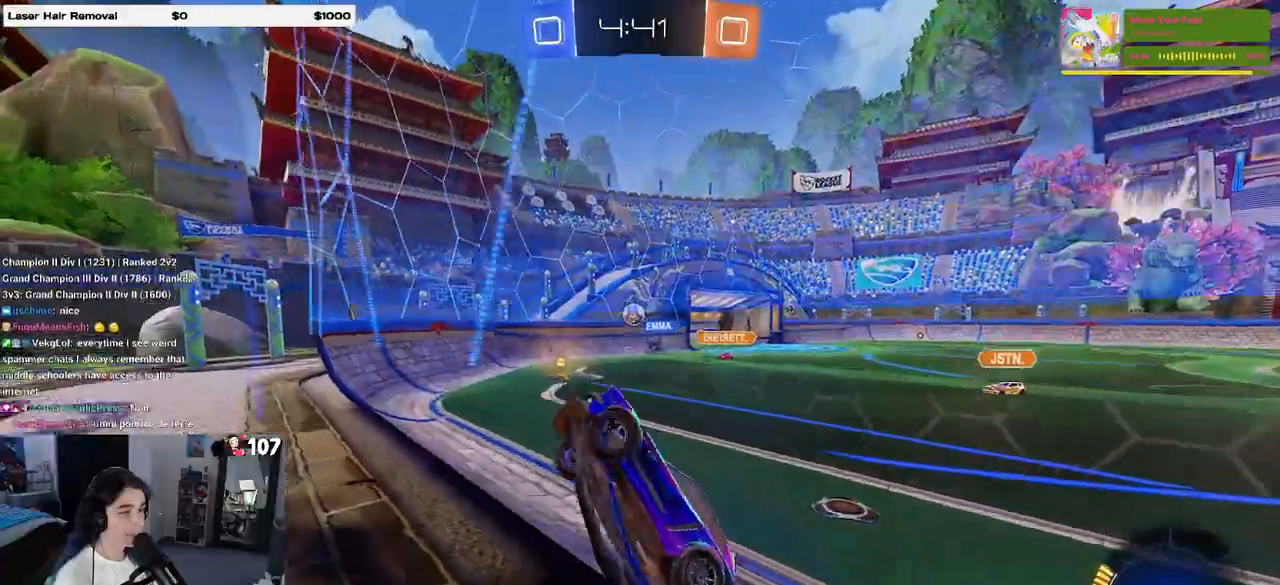
{"buttons": ["R2"], "left_stick": "right", "right_stick": "center", "events": []}
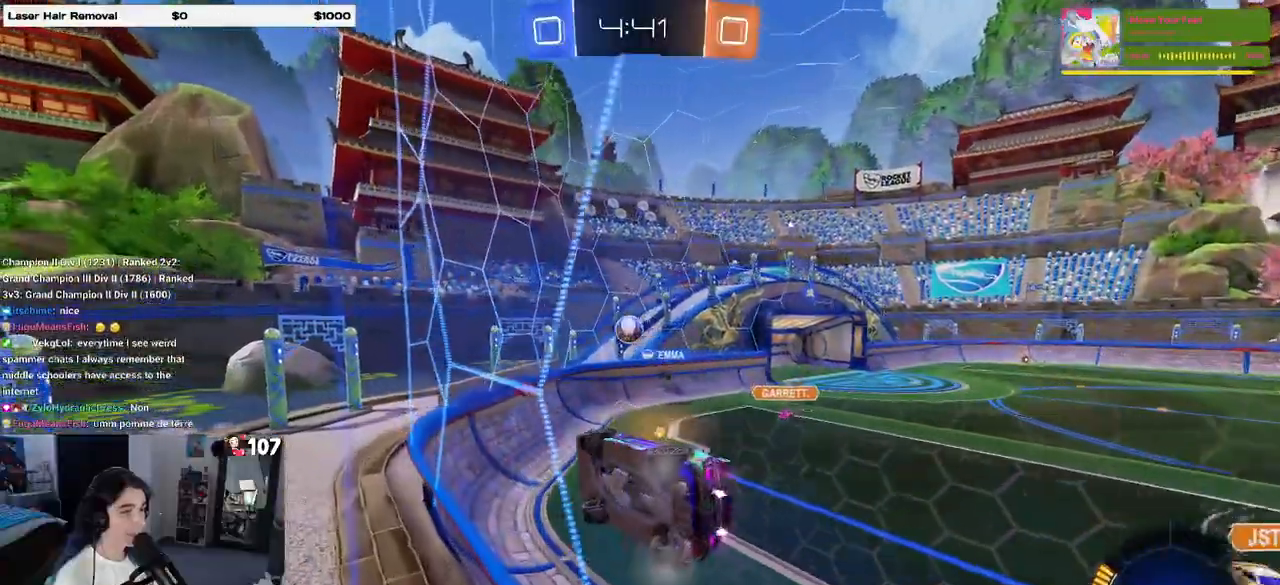
{"buttons": ["R2"], "left_stick": "center", "right_stick": "center", "events": [[433, "left_stick", "center"]]}
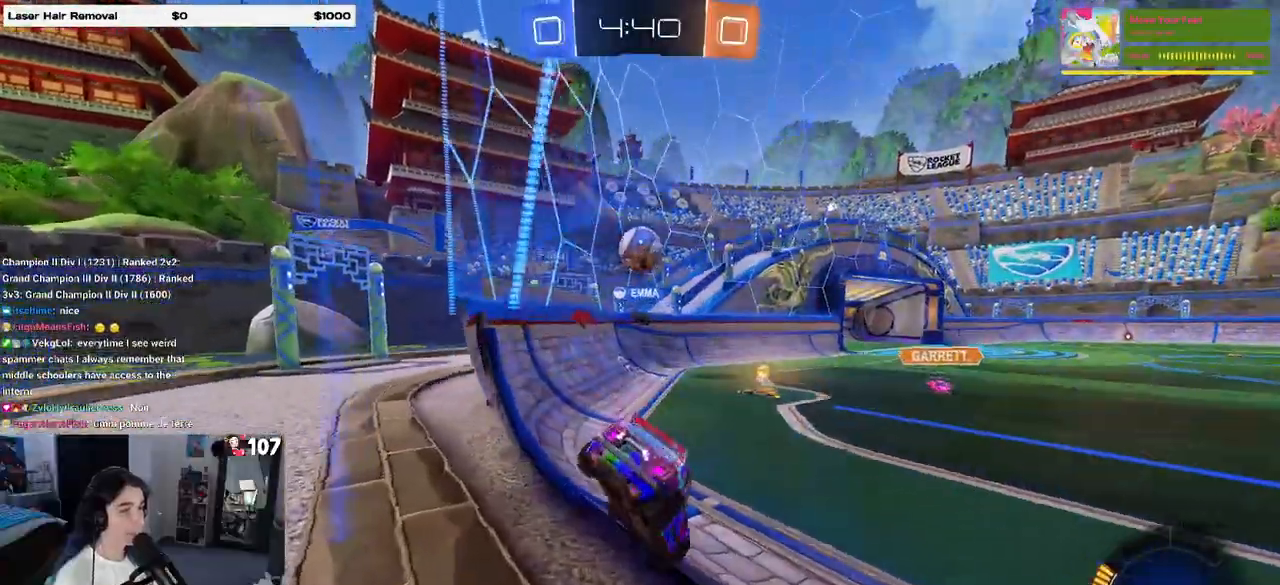
{"buttons": ["R2"], "left_stick": "left", "right_stick": "center", "events": [[433, "left_stick", "left"]]}
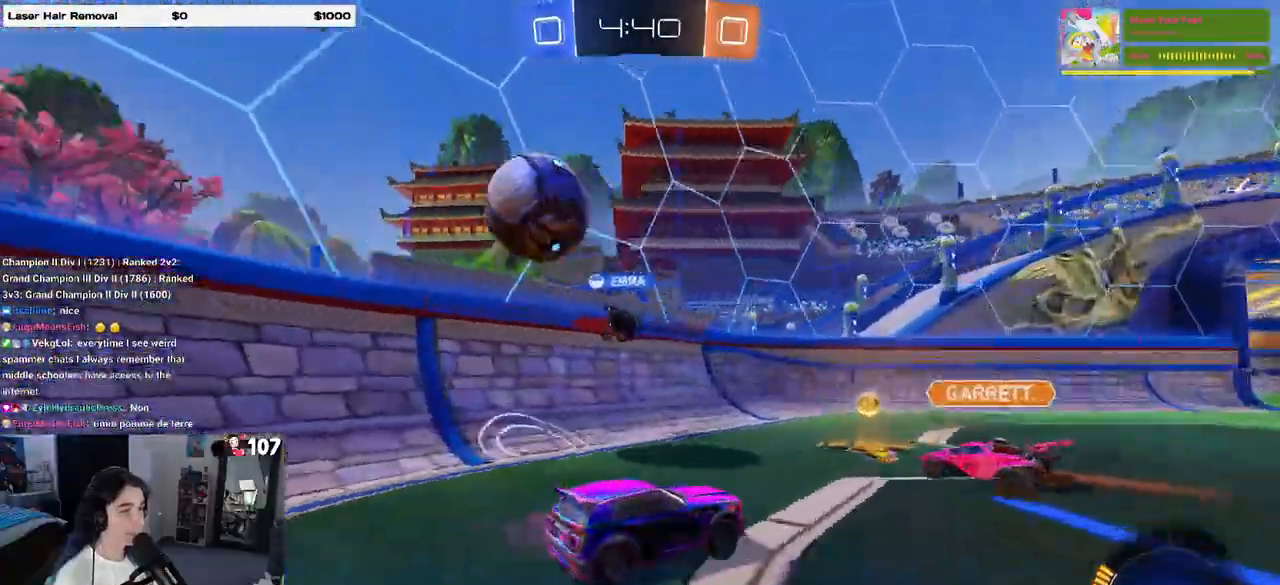
{"buttons": ["R2"], "left_stick": "center", "right_stick": "center", "events": [[333, "left_stick", "center"]]}
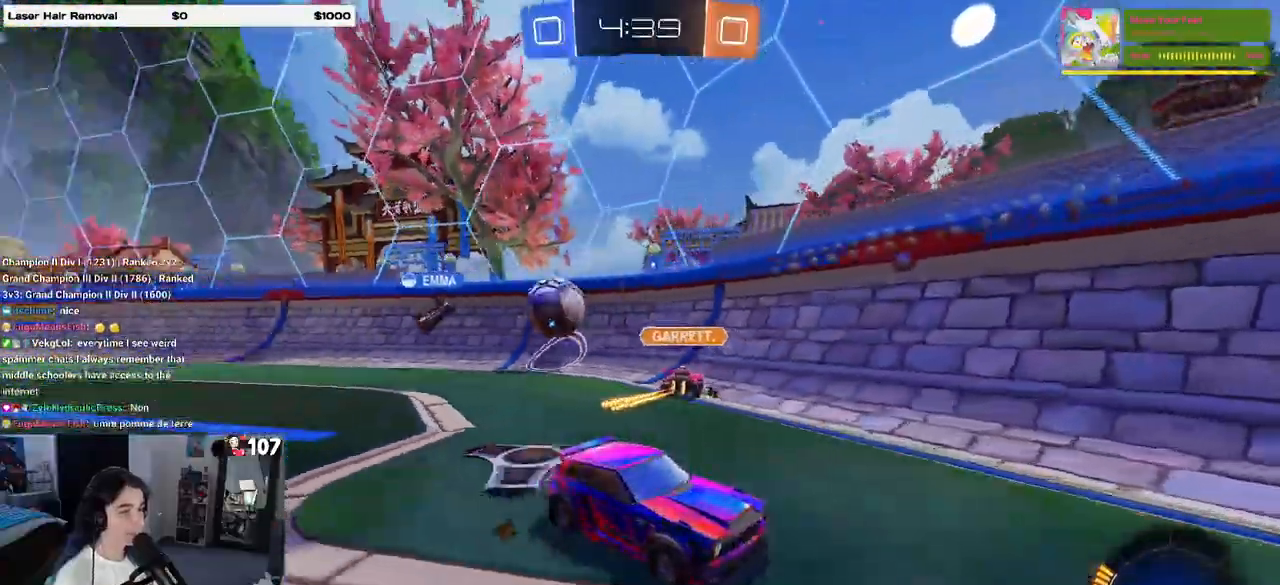
{"buttons": ["L2"], "left_stick": "right", "right_stick": "center", "events": [[67, "left_stick", "right"], [467, "L2", "down"], [500, "R2", "up"]]}
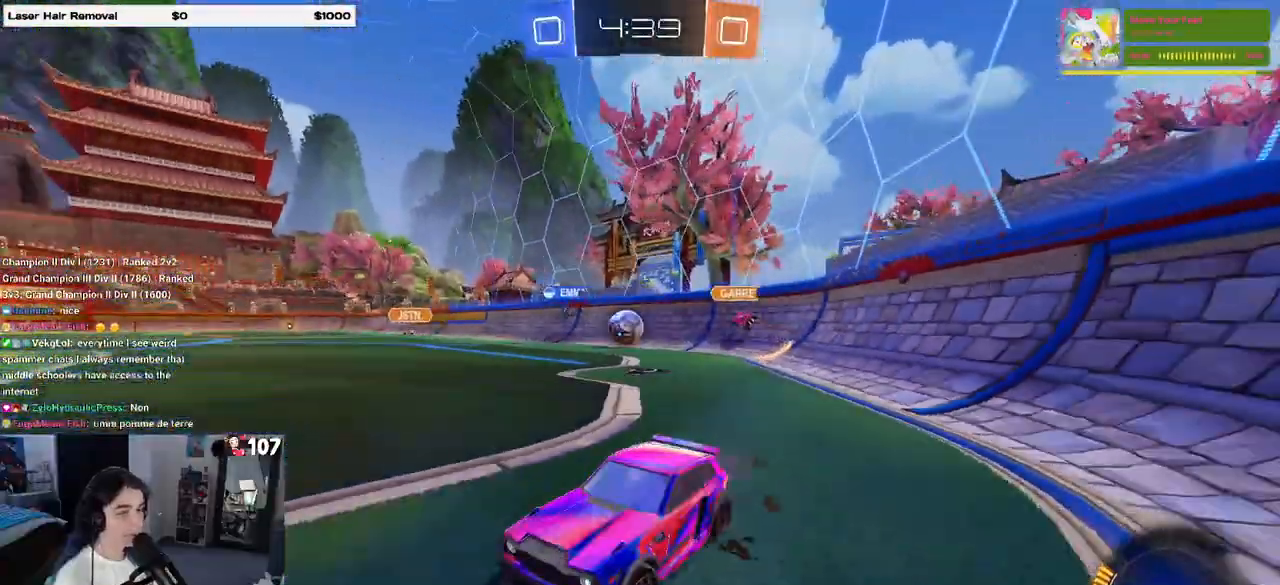
{"buttons": ["R2"], "left_stick": "right", "right_stick": "center", "events": [[150, "R2", "down"], [250, "L2", "up"]]}
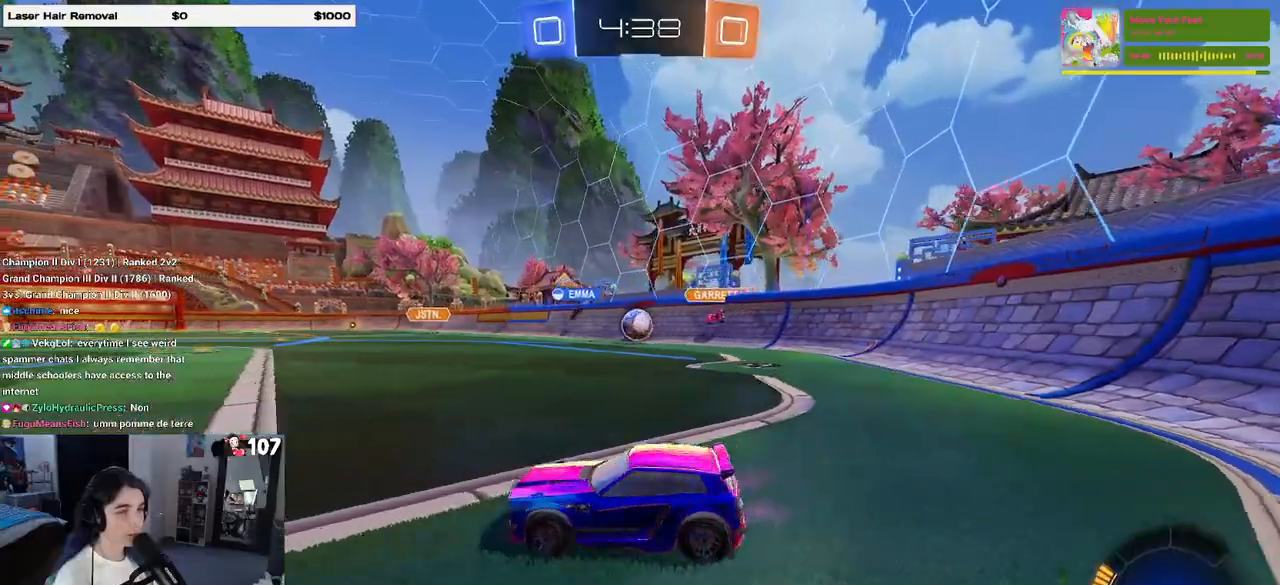
{"buttons": [], "left_stick": "left", "right_stick": "center", "events": [[200, "left_stick", "left"], [500, "R2", "up"]]}
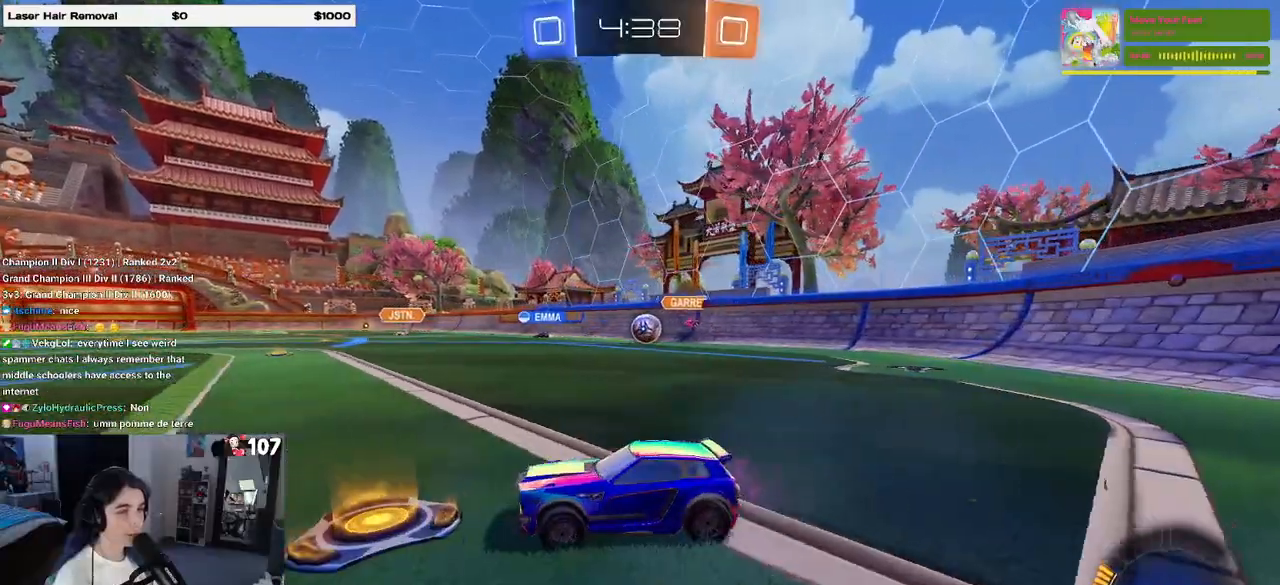
{"buttons": ["L2"], "left_stick": "left", "right_stick": "center", "events": [[33, "L2", "down"], [217, "R2", "down"], [333, "R2", "up"]]}
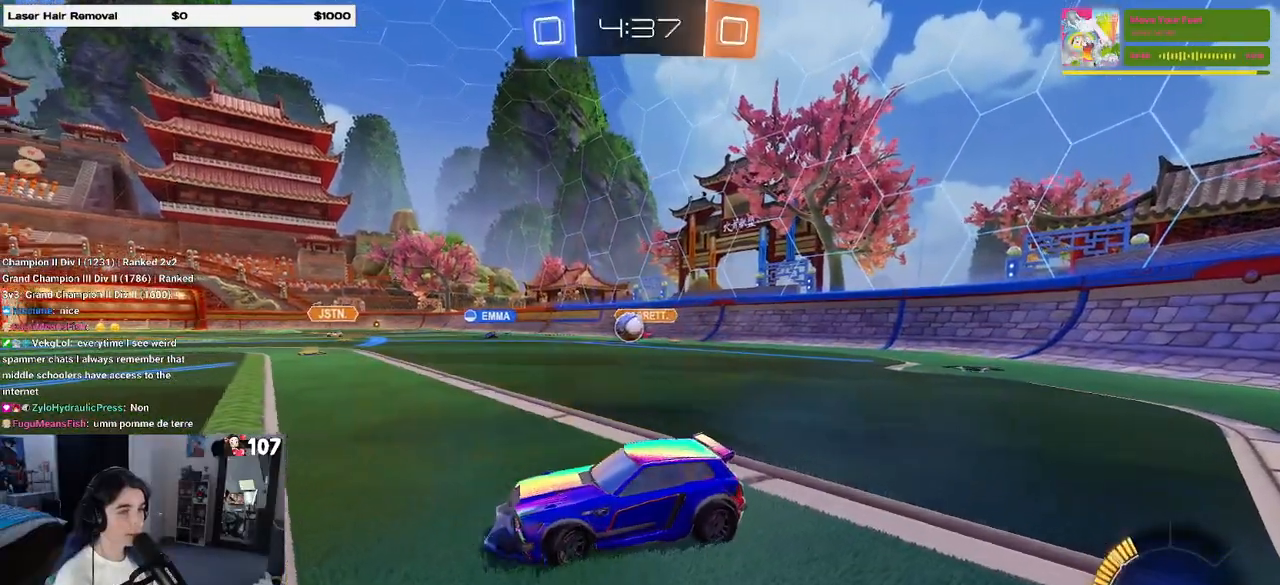
{"buttons": ["R2"], "left_stick": "center", "right_stick": "center", "events": [[250, "left_stick", "center"], [350, "left_stick", "right"], [417, "R2", "down"], [433, "L2", "up"], [467, "left_stick", "center"]]}
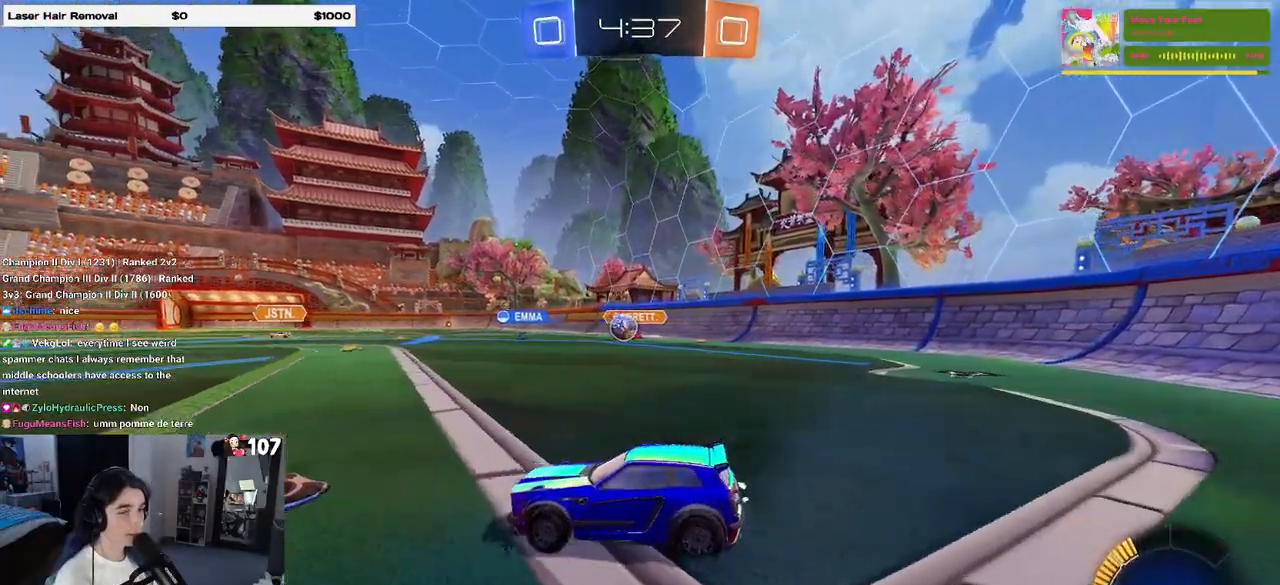
{"buttons": ["R2"], "left_stick": "center", "right_stick": "center", "events": [[300, "left_stick", "right"], [433, "left_stick", "center"]]}
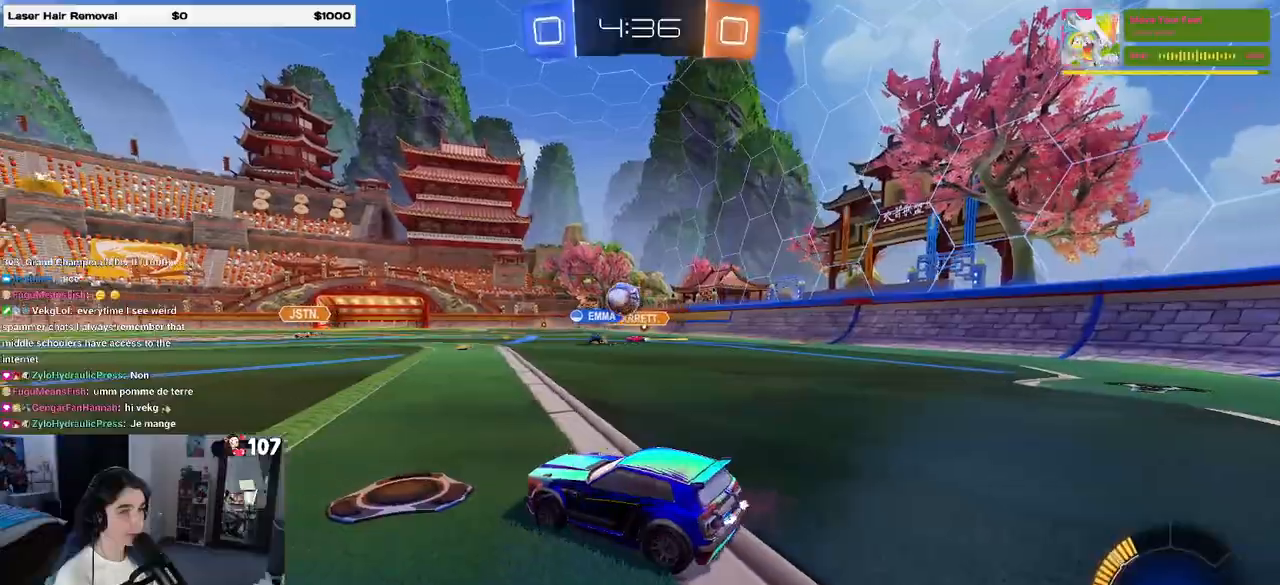
{"buttons": ["R2"], "left_stick": "left", "right_stick": "center", "events": [[17, "left_stick", "left"]]}
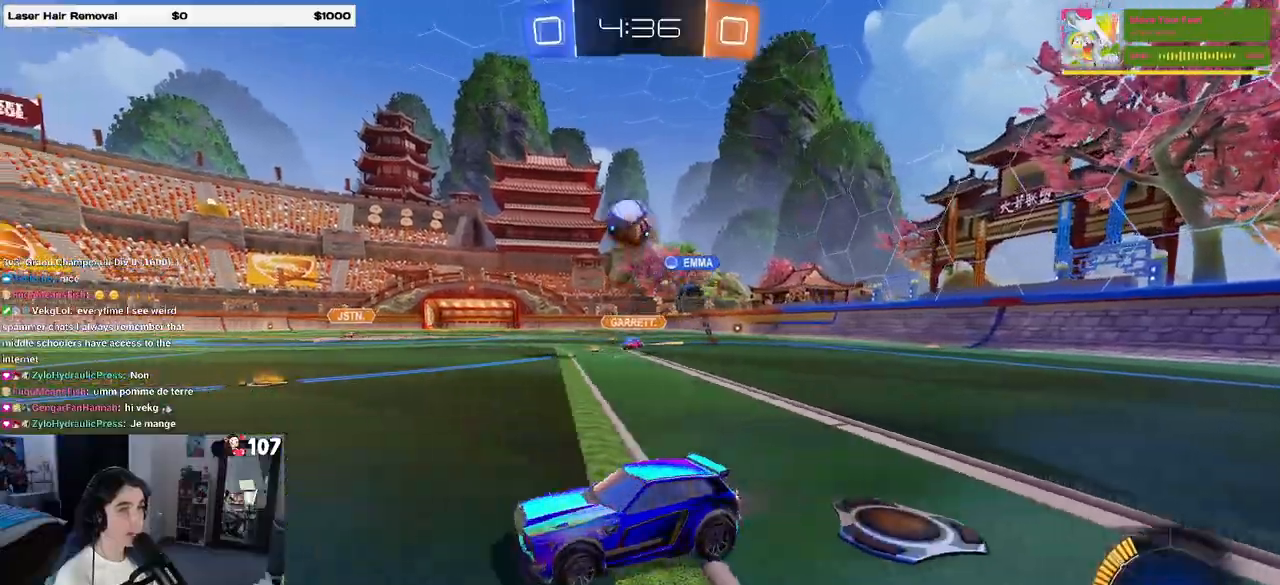
{"buttons": ["CROSS", "R2"], "left_stick": "down", "right_stick": "center", "events": [[67, "left_stick", "center"], [117, "left_stick", "right"], [183, "left_stick", "center"], [267, "left_stick", "left"], [350, "left_stick", "right"], [383, "CROSS", "down"], [417, "left_stick", "down"]]}
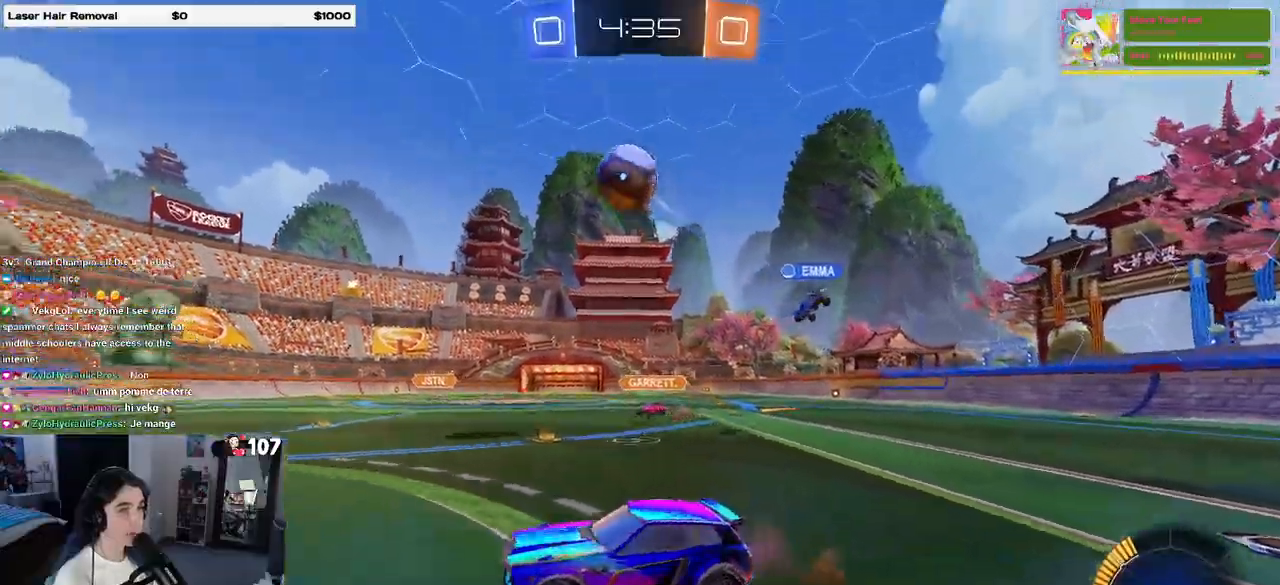
{"buttons": ["L1", "R1", "R2"], "left_stick": "left", "right_stick": "center", "events": [[50, "CROSS", "up"], [50, "left_stick", "center"], [117, "CROSS", "down"], [150, "R1", "down"], [150, "left_stick", "down"], [233, "L1", "down"], [317, "left_stick", "up-right"], [350, "CROSS", "up"], [483, "left_stick", "left"]]}
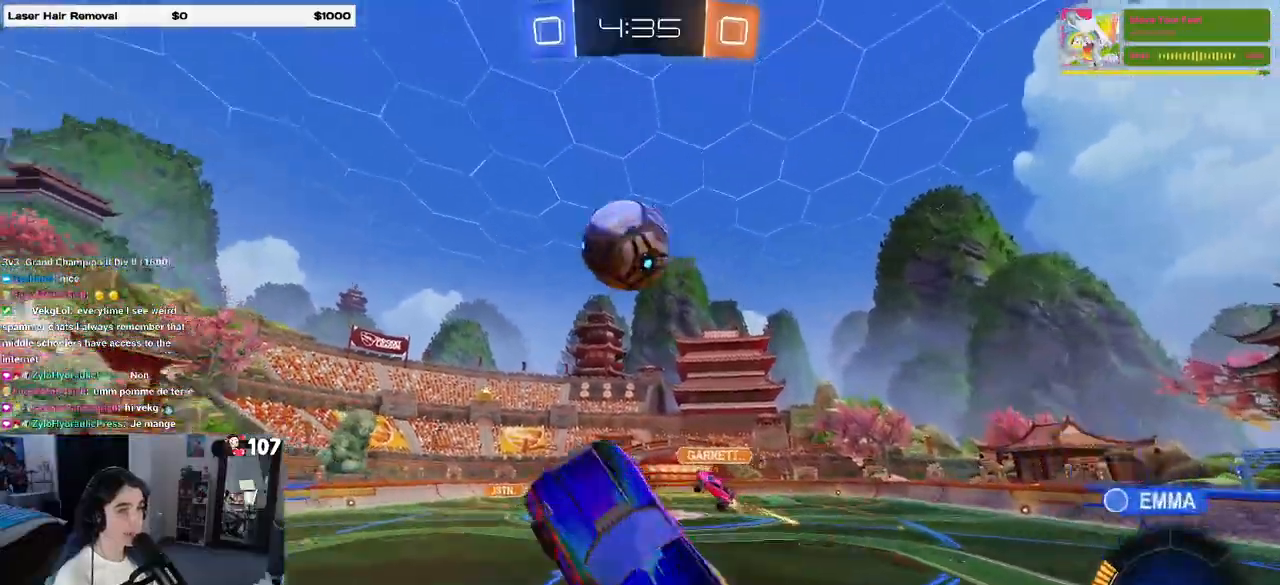
{"buttons": ["R1", "R2"], "left_stick": "right", "right_stick": "center", "events": [[133, "R1", "up"], [267, "left_stick", "center"], [283, "R1", "down"], [333, "left_stick", "right"], [483, "L1", "up"]]}
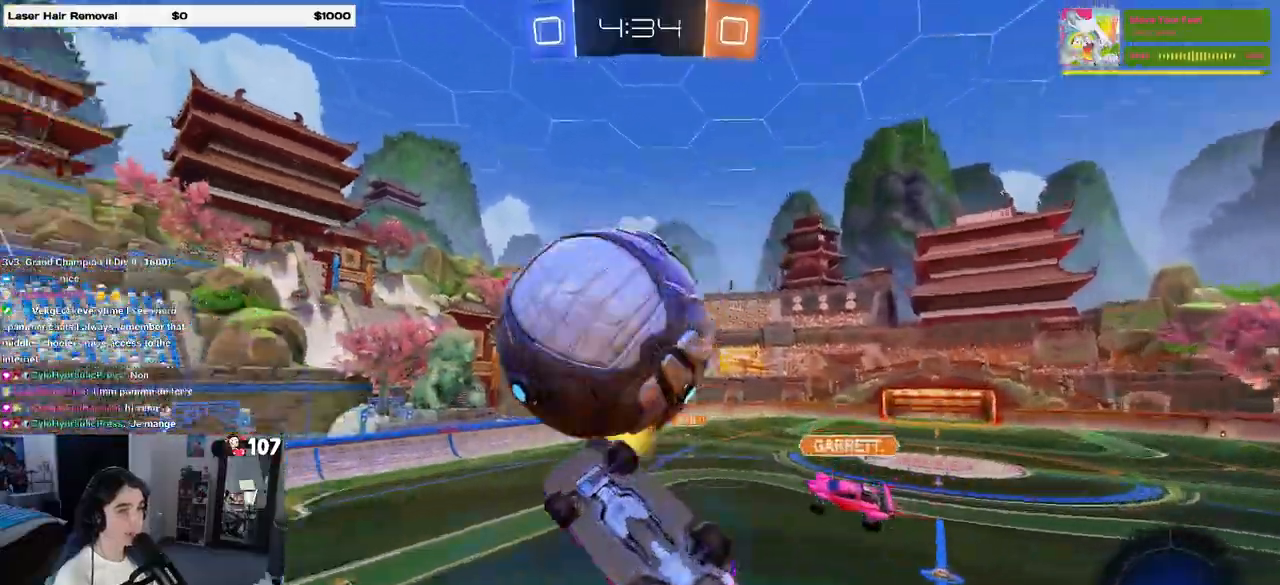
{"buttons": ["R1", "R2"], "left_stick": "left", "right_stick": "center", "events": [[167, "left_stick", "center"], [317, "R1", "up"], [383, "R1", "down"], [433, "left_stick", "left"]]}
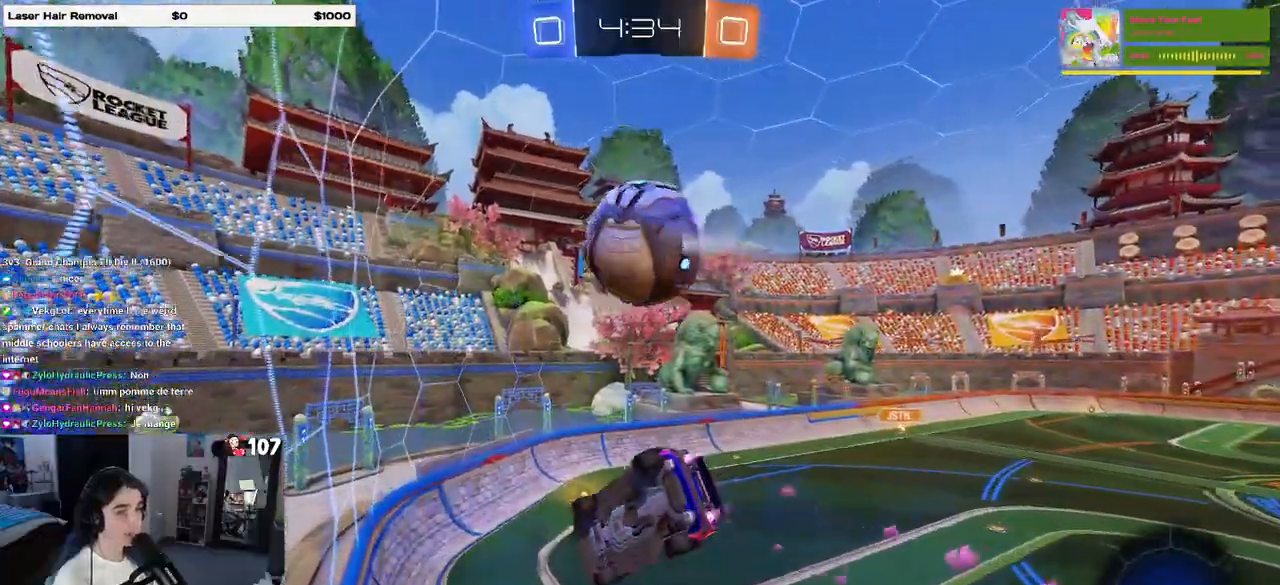
{"buttons": ["R1", "R2"], "left_stick": "center", "right_stick": "center", "events": [[233, "left_stick", "center"], [300, "SQUARE", "down"], [300, "left_stick", "right"], [433, "SQUARE", "up"], [450, "left_stick", "center"]]}
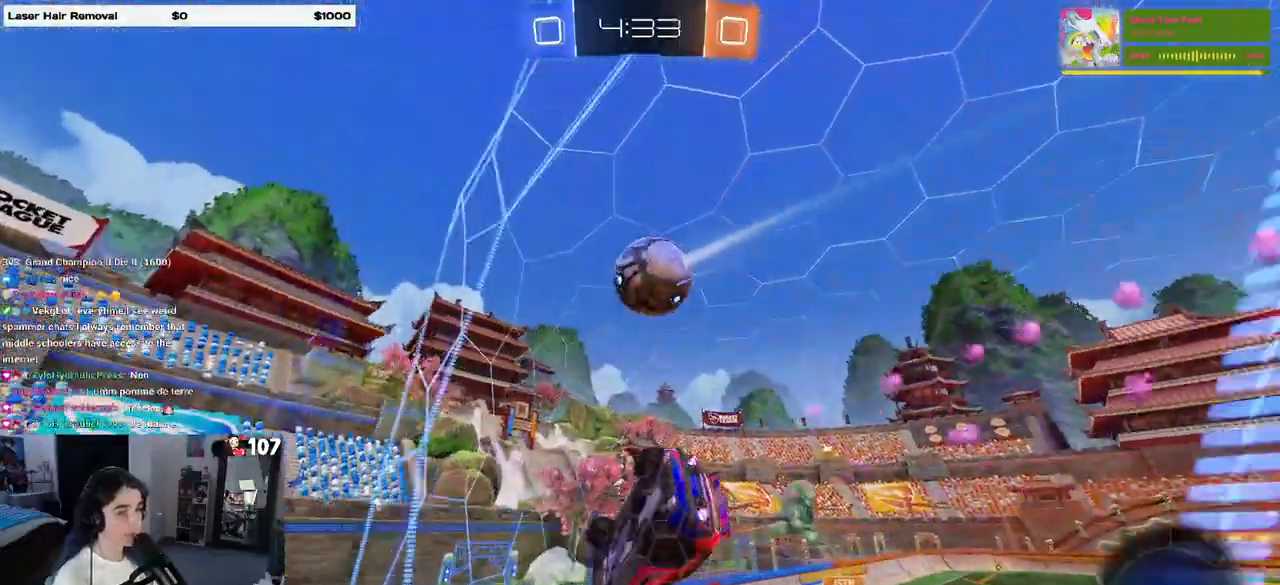
{"buttons": ["R1", "R2"], "left_stick": "center", "right_stick": "center", "events": [[133, "left_stick", "right"], [367, "left_stick", "center"]]}
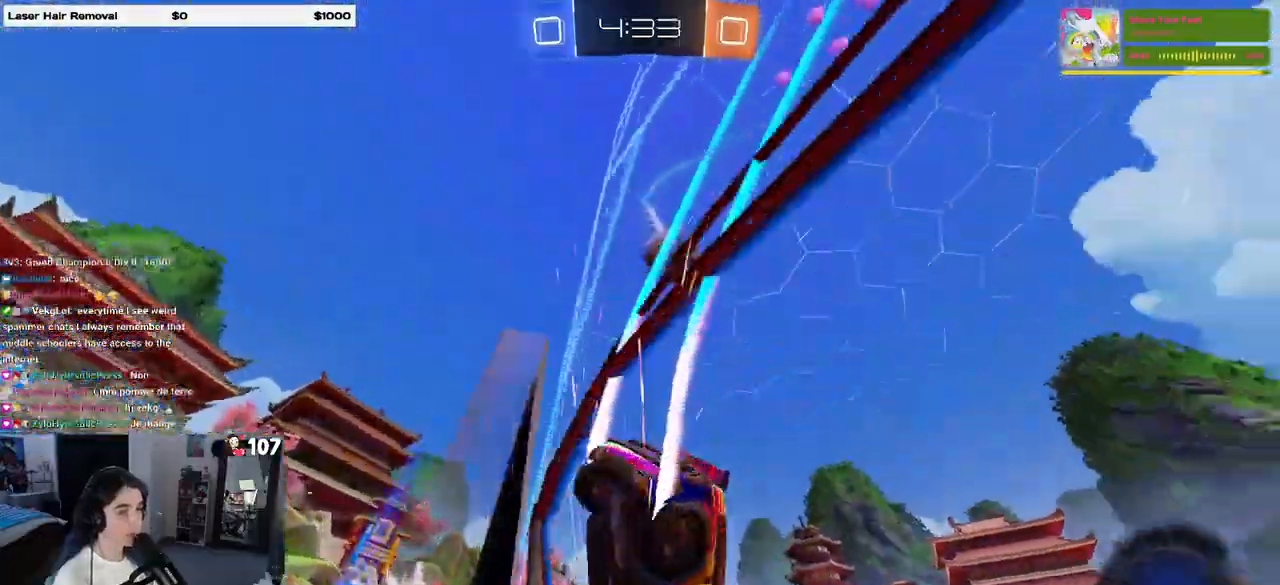
{"buttons": ["R2"], "left_stick": "center", "right_stick": "center", "events": [[233, "R1", "up"]]}